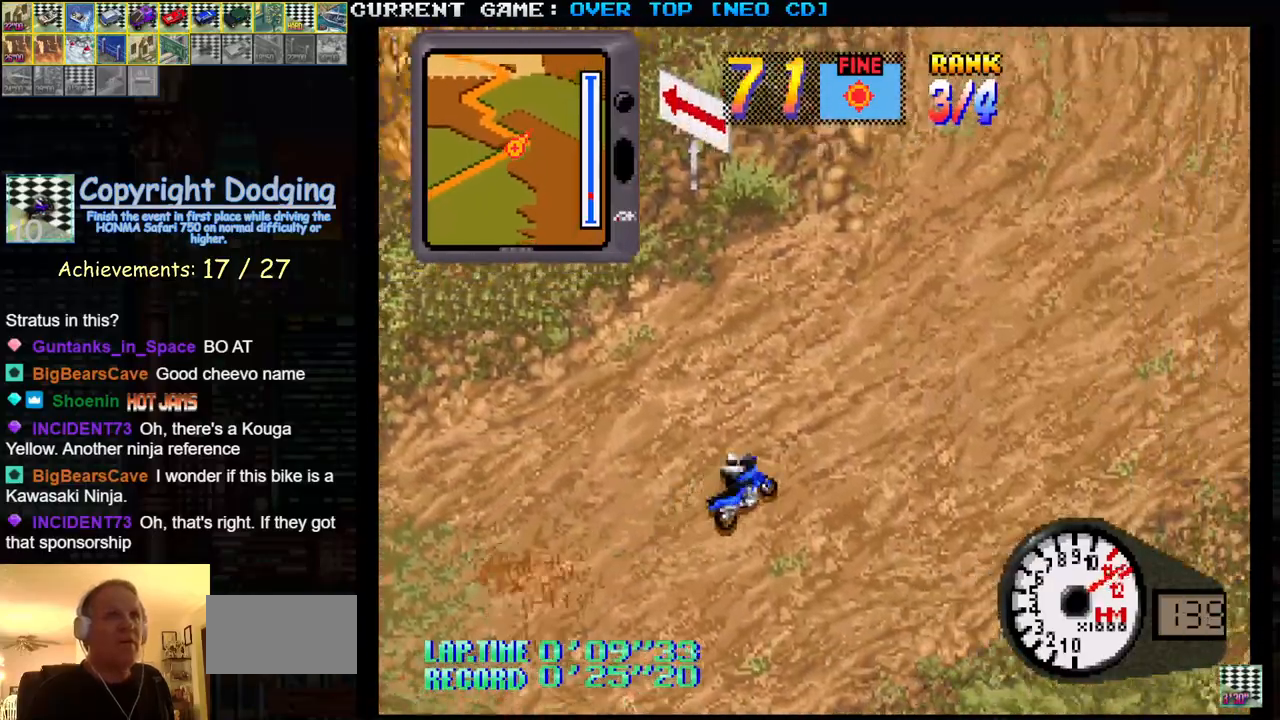
Gameplay with a controller (arcade stick); each line is a JSON object with the inputs held at the frame after it. "events" lists button and stick changes between this image and that frame as [ms after this image, input, new state], when the widget could be followed in between. Not read: L3 R3.
{"buttons": ["SQUARE"], "left_stick": "center", "events": [[383, "left_stick", "center"]]}
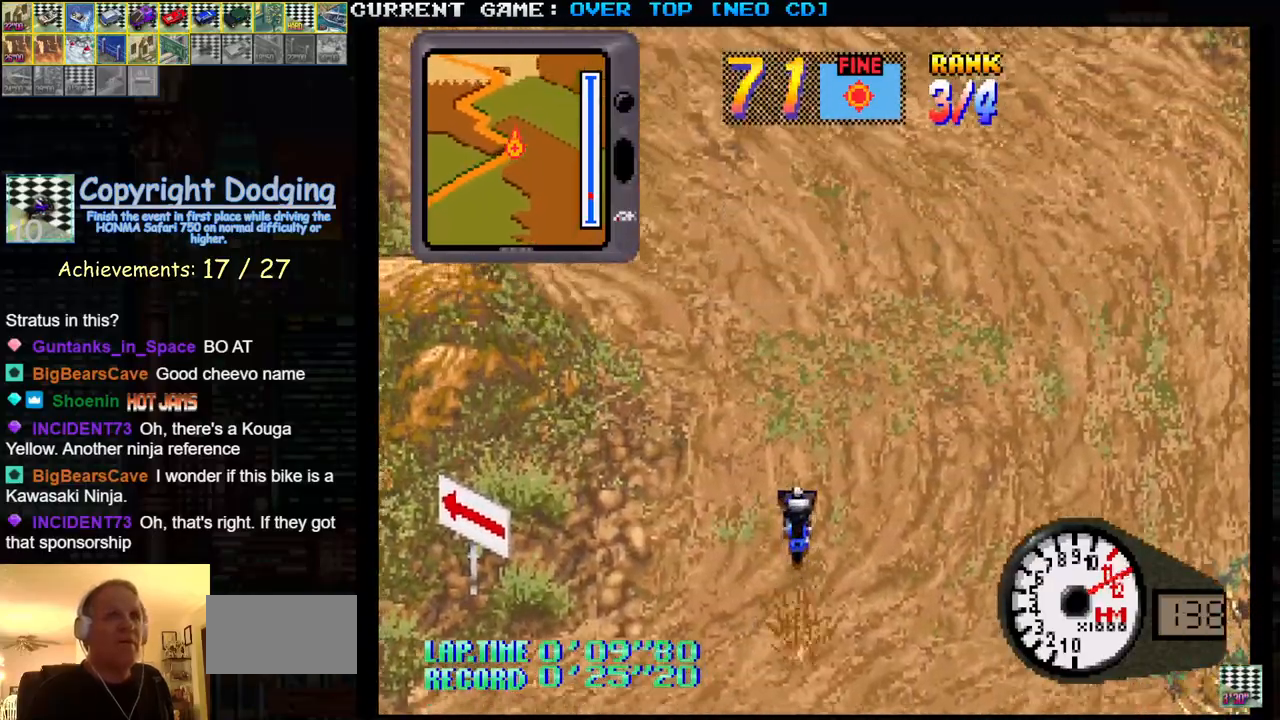
{"buttons": ["SQUARE"], "left_stick": "left", "events": [[150, "left_stick", "left"]]}
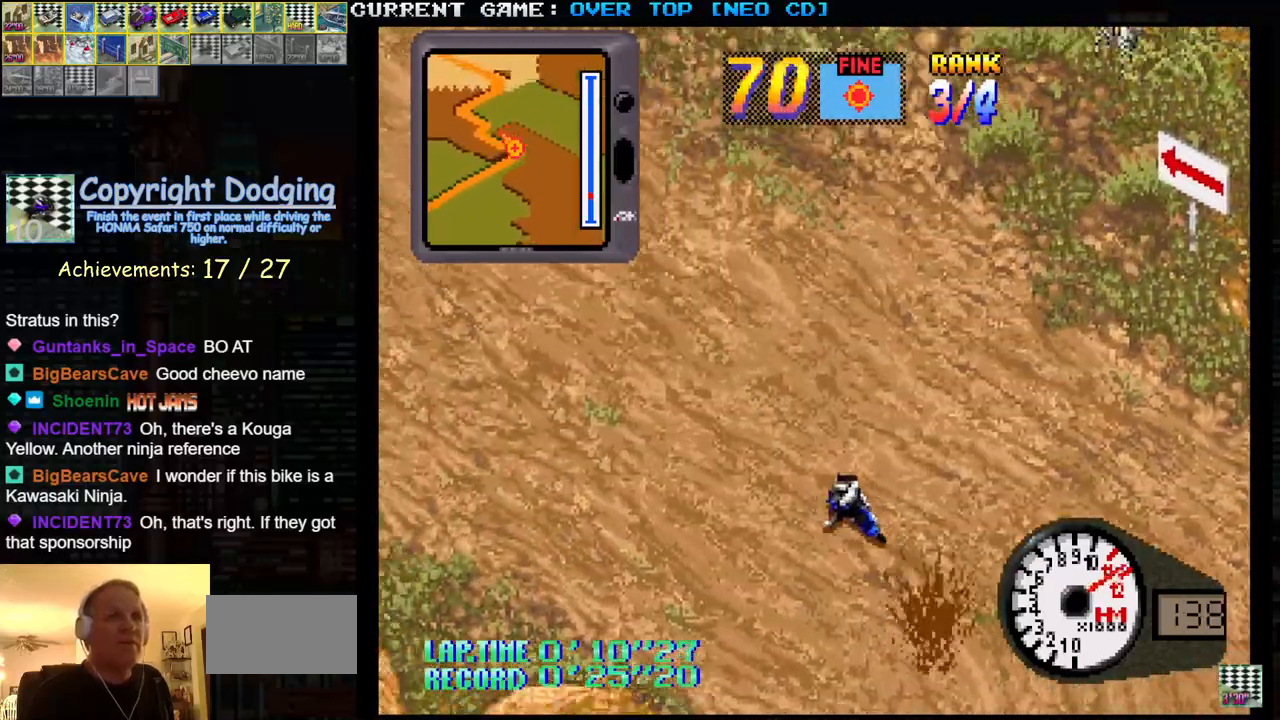
{"buttons": ["SQUARE"], "left_stick": "center", "events": [[133, "left_stick", "center"], [200, "left_stick", "right"], [350, "left_stick", "center"]]}
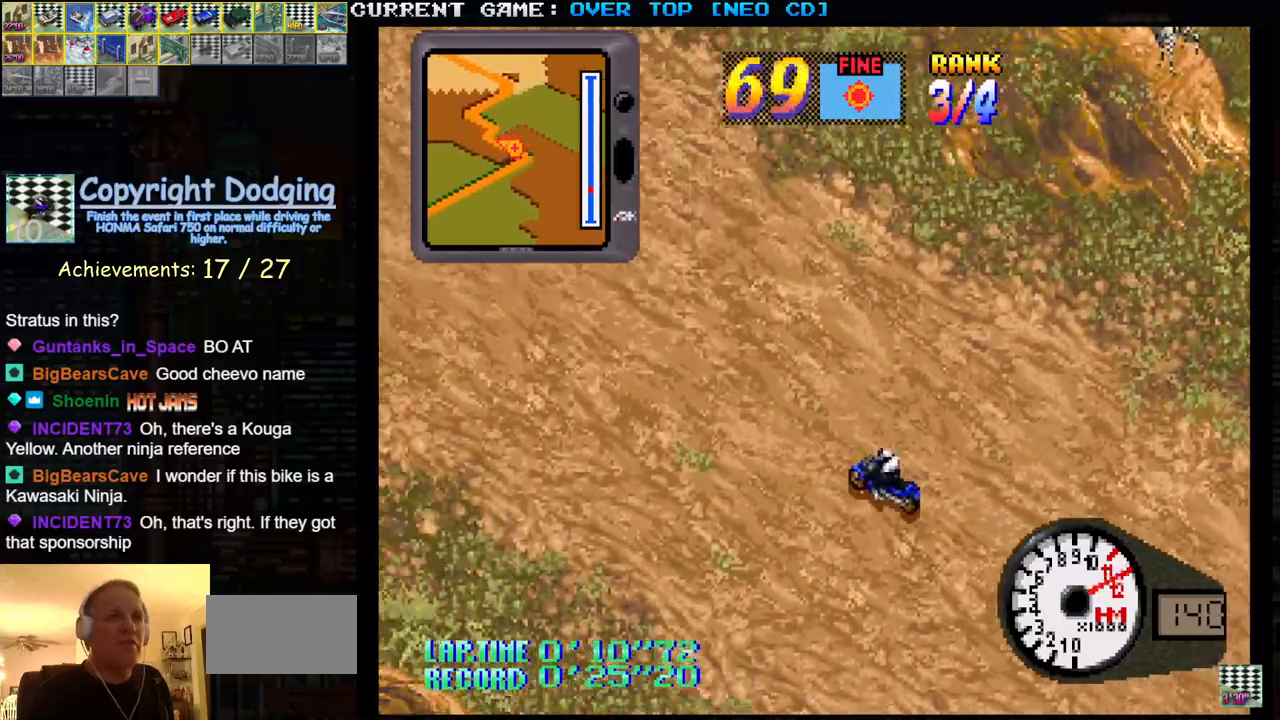
{"buttons": ["SQUARE"], "left_stick": "center", "events": []}
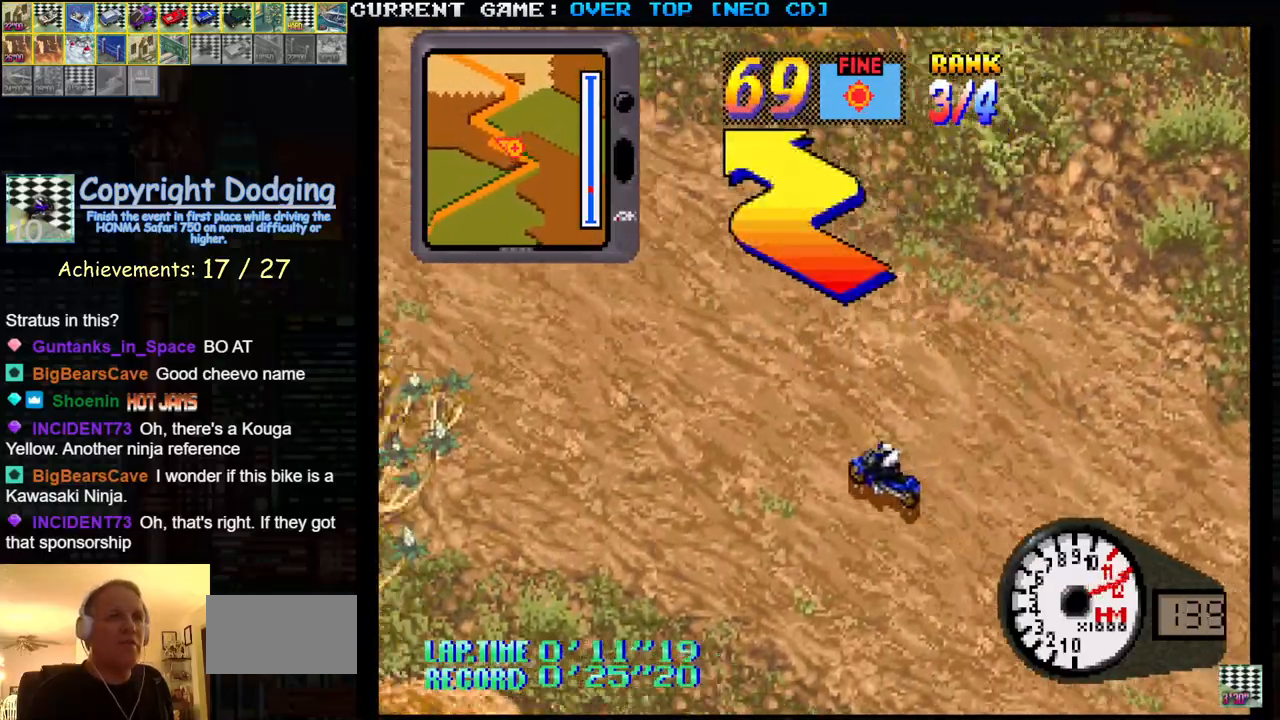
{"buttons": ["SQUARE"], "left_stick": "center", "events": []}
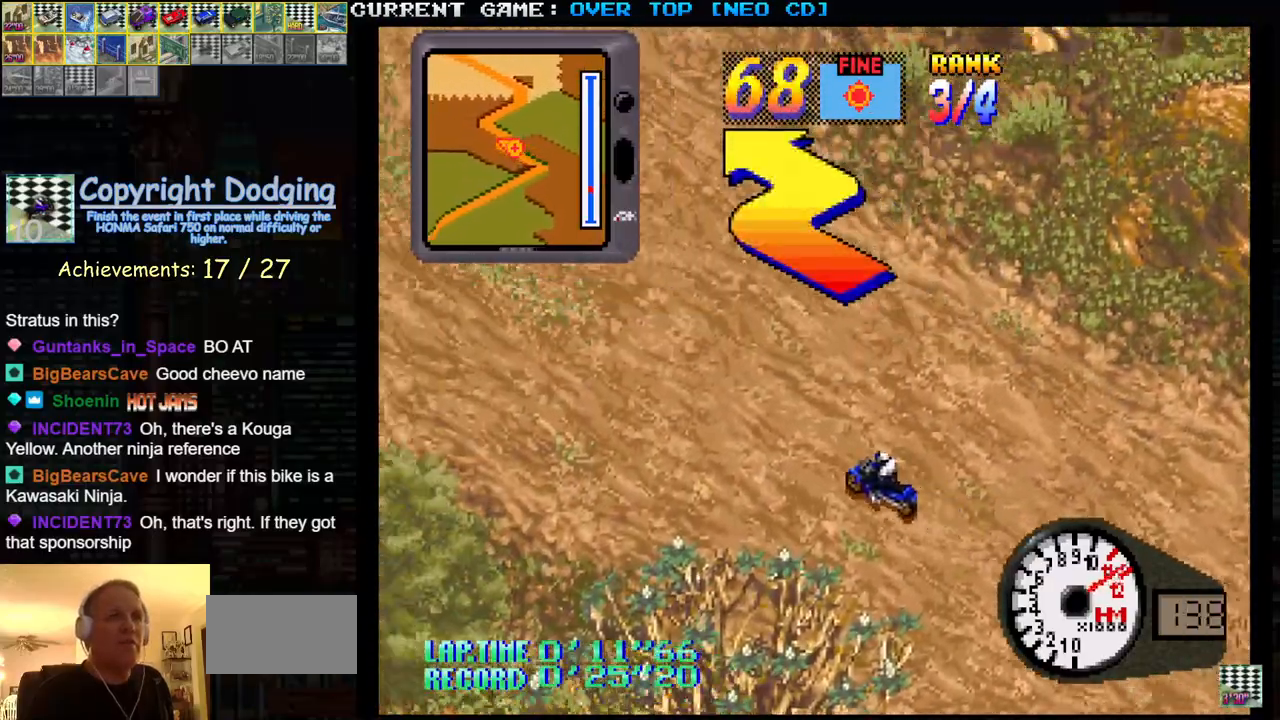
{"buttons": ["SQUARE"], "left_stick": "right", "events": [[283, "left_stick", "right"]]}
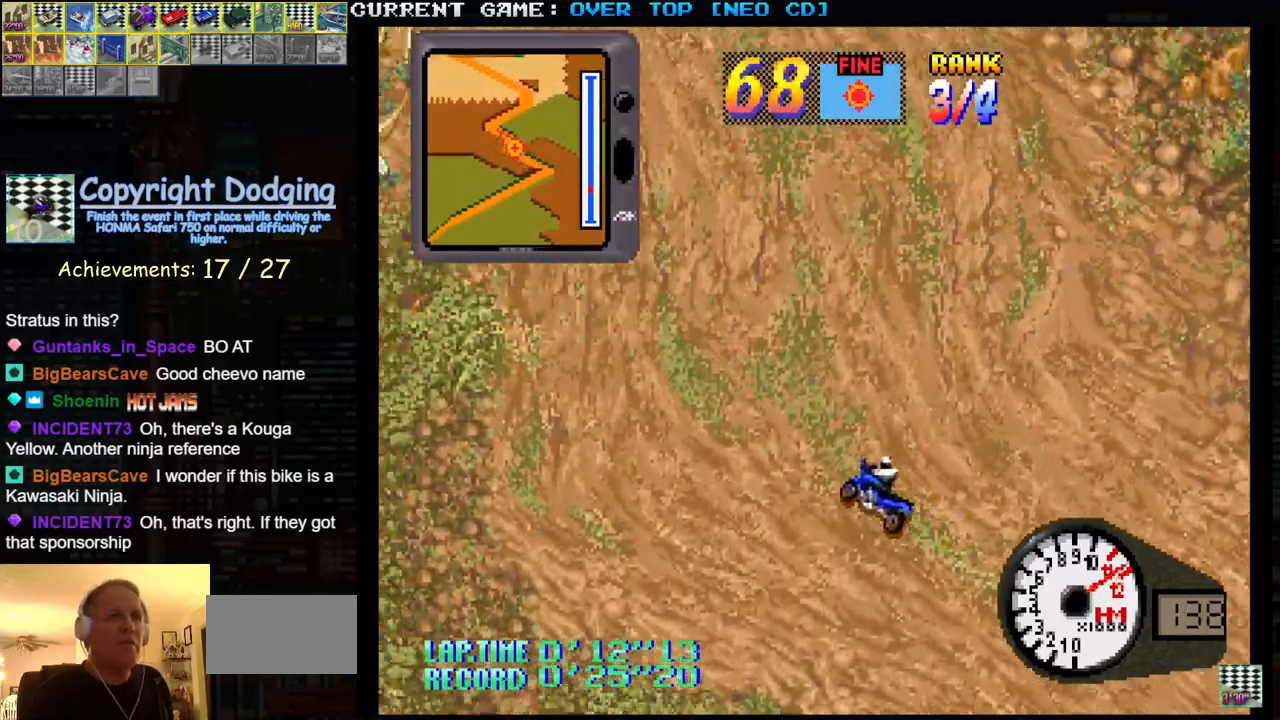
{"buttons": ["SQUARE"], "left_stick": "left", "events": [[250, "left_stick", "center"], [383, "left_stick", "left"]]}
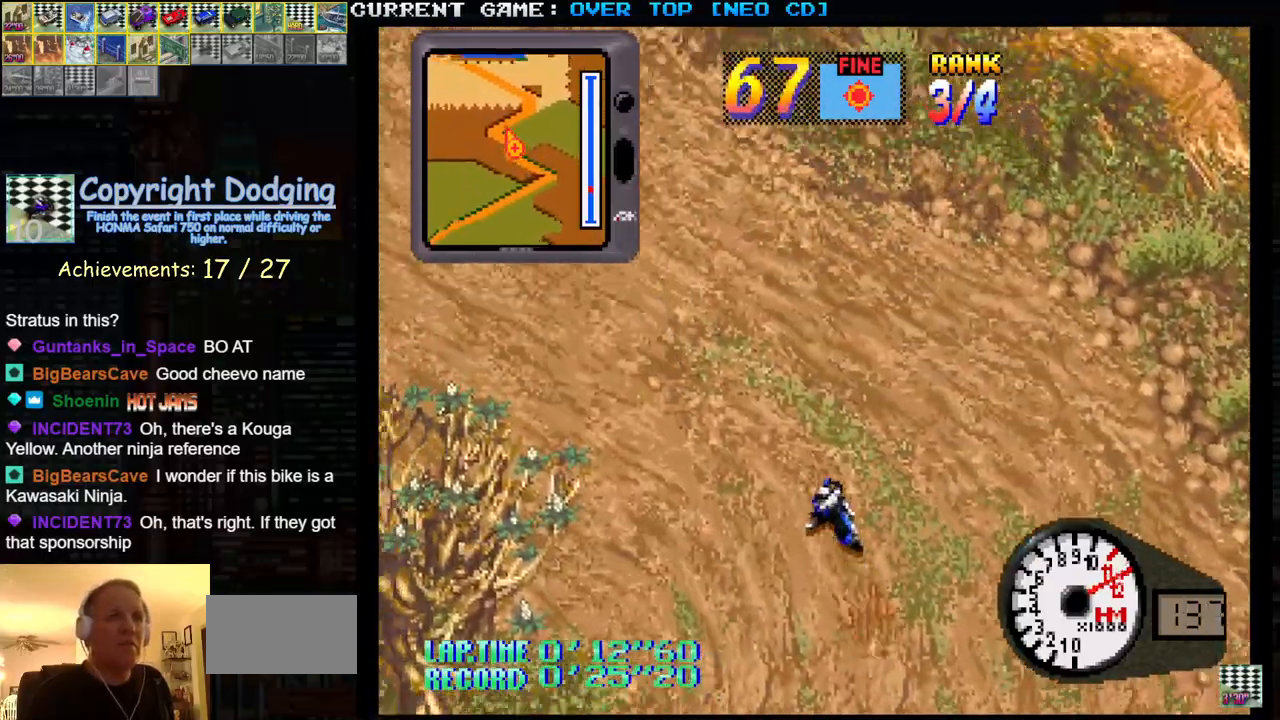
{"buttons": ["SQUARE"], "left_stick": "center", "events": [[283, "left_stick", "center"]]}
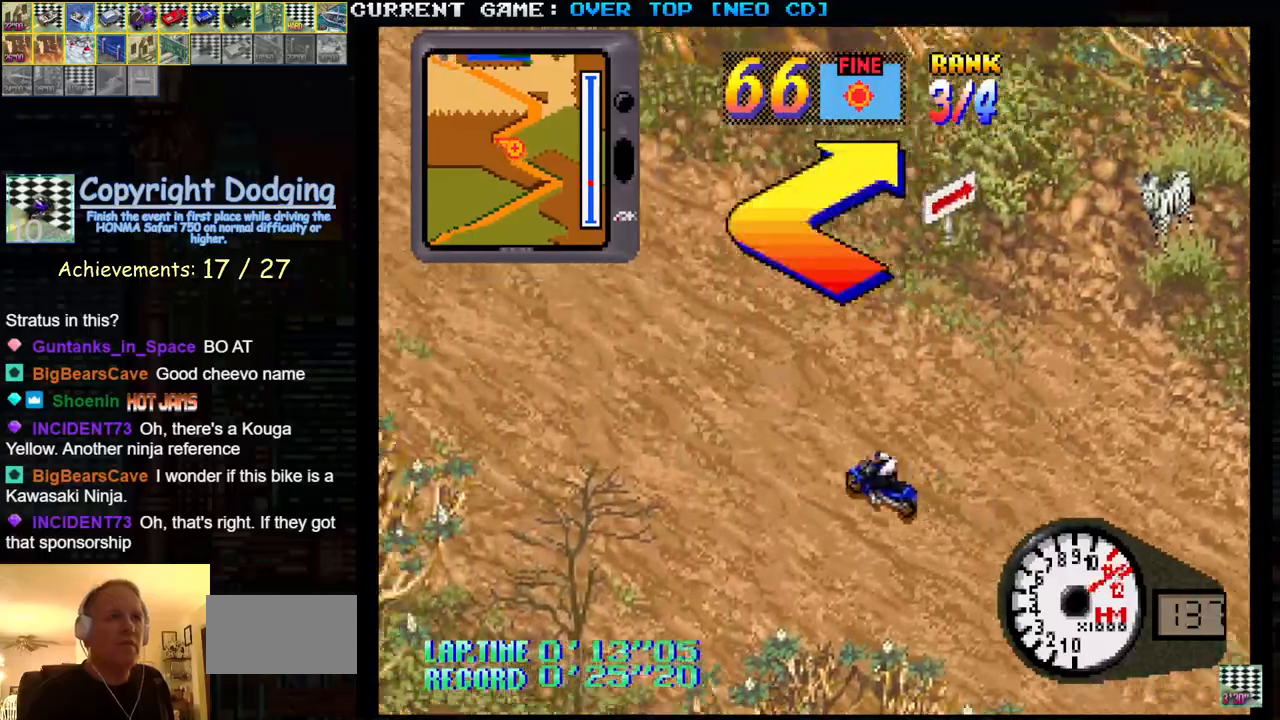
{"buttons": ["SQUARE"], "left_stick": "center", "events": []}
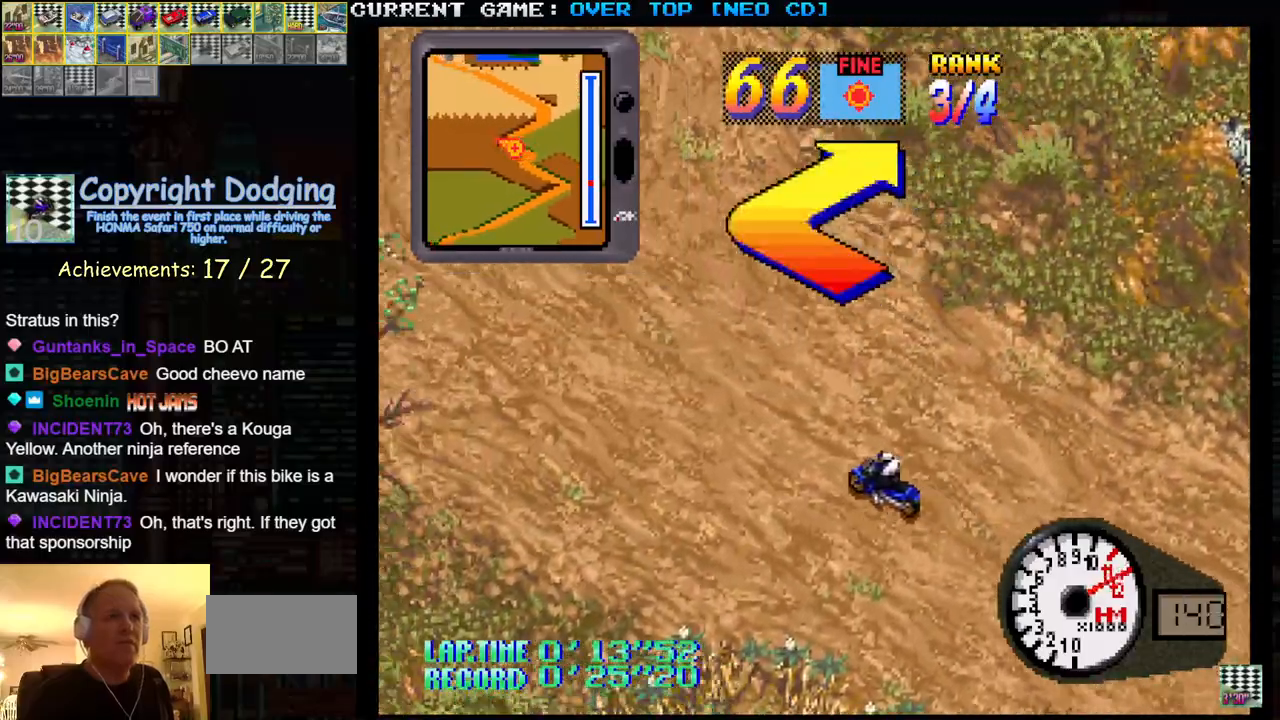
{"buttons": ["SQUARE"], "left_stick": "right", "events": [[100, "left_stick", "right"]]}
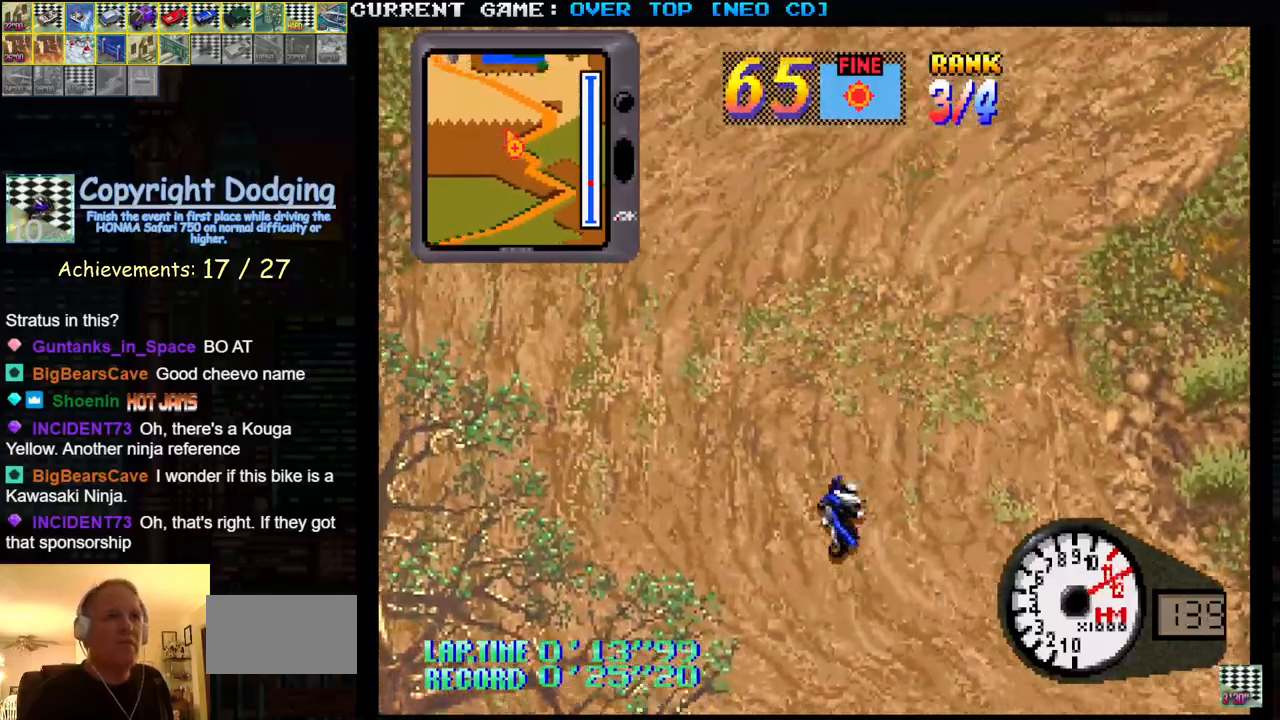
{"buttons": ["SQUARE"], "left_stick": "right", "events": []}
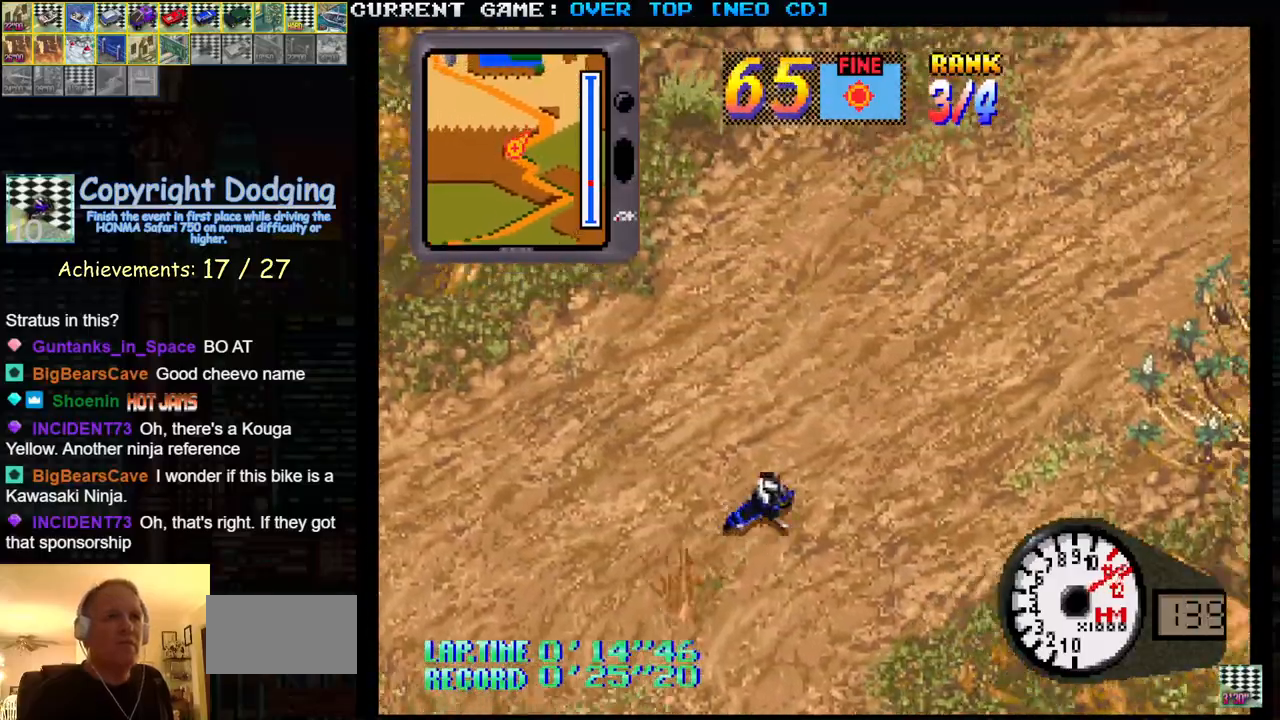
{"buttons": ["SQUARE", "R1"], "left_stick": "right", "events": [[17, "left_stick", "center"], [83, "left_stick", "left"], [167, "left_stick", "center"], [250, "R1", "down"], [467, "left_stick", "right"]]}
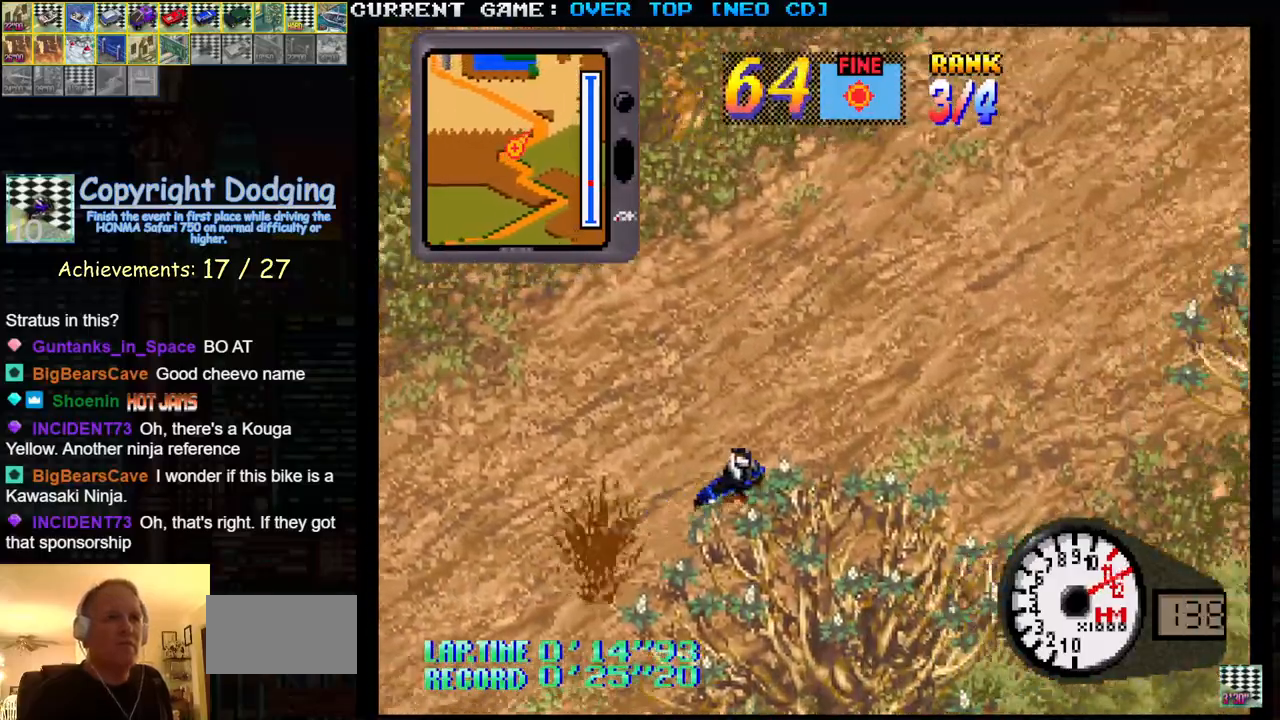
{"buttons": ["SQUARE", "R1"], "left_stick": "center", "events": [[350, "left_stick", "center"]]}
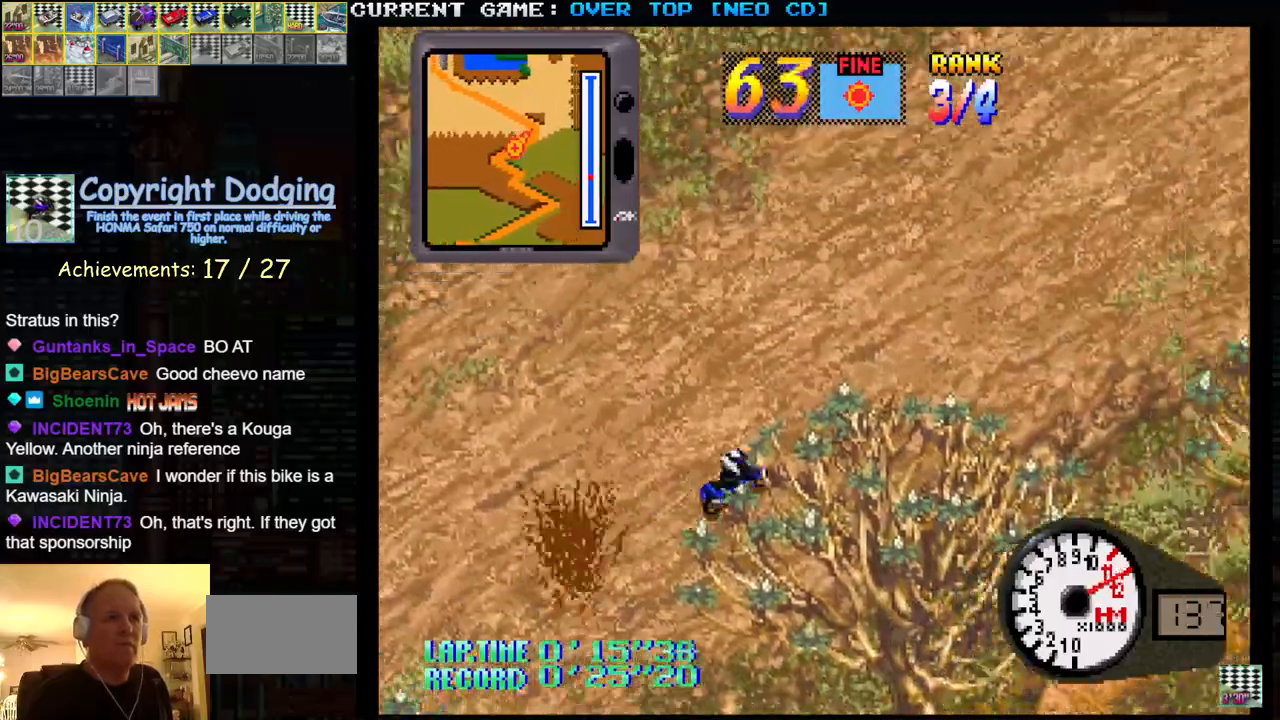
{"buttons": ["SQUARE", "R1"], "left_stick": "center", "events": []}
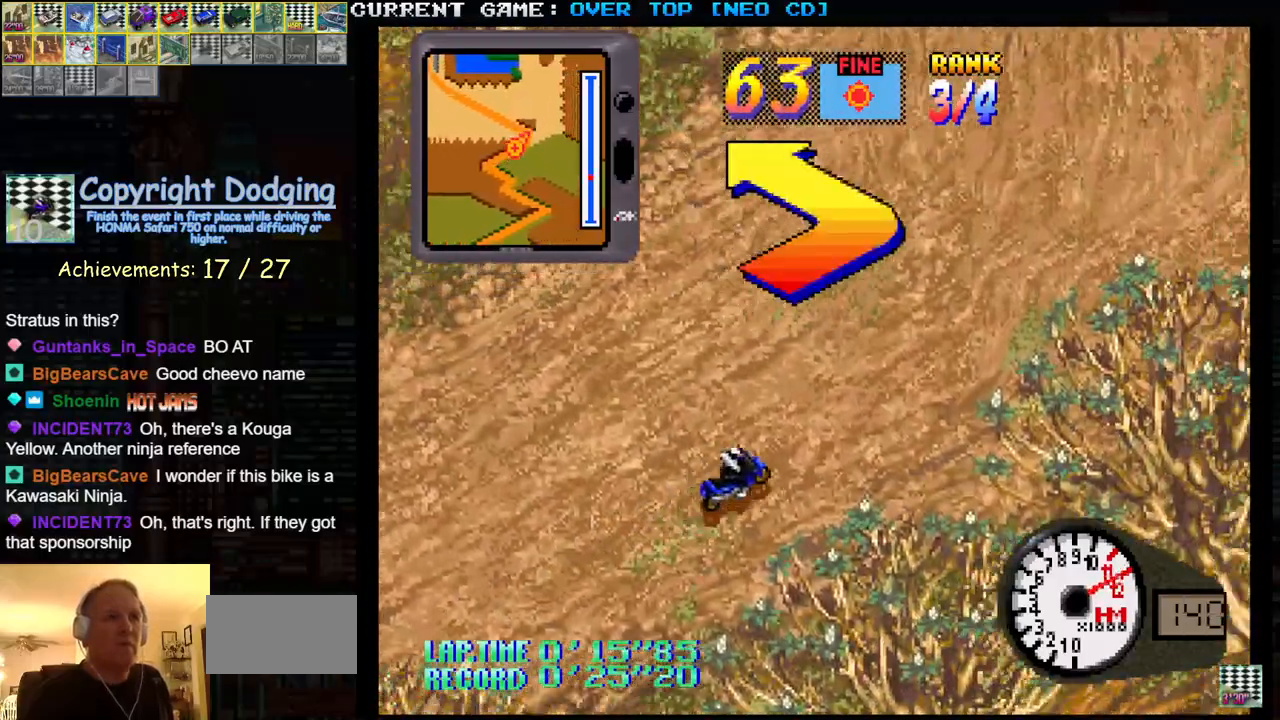
{"buttons": ["SQUARE"], "left_stick": "center", "events": [[183, "R1", "up"]]}
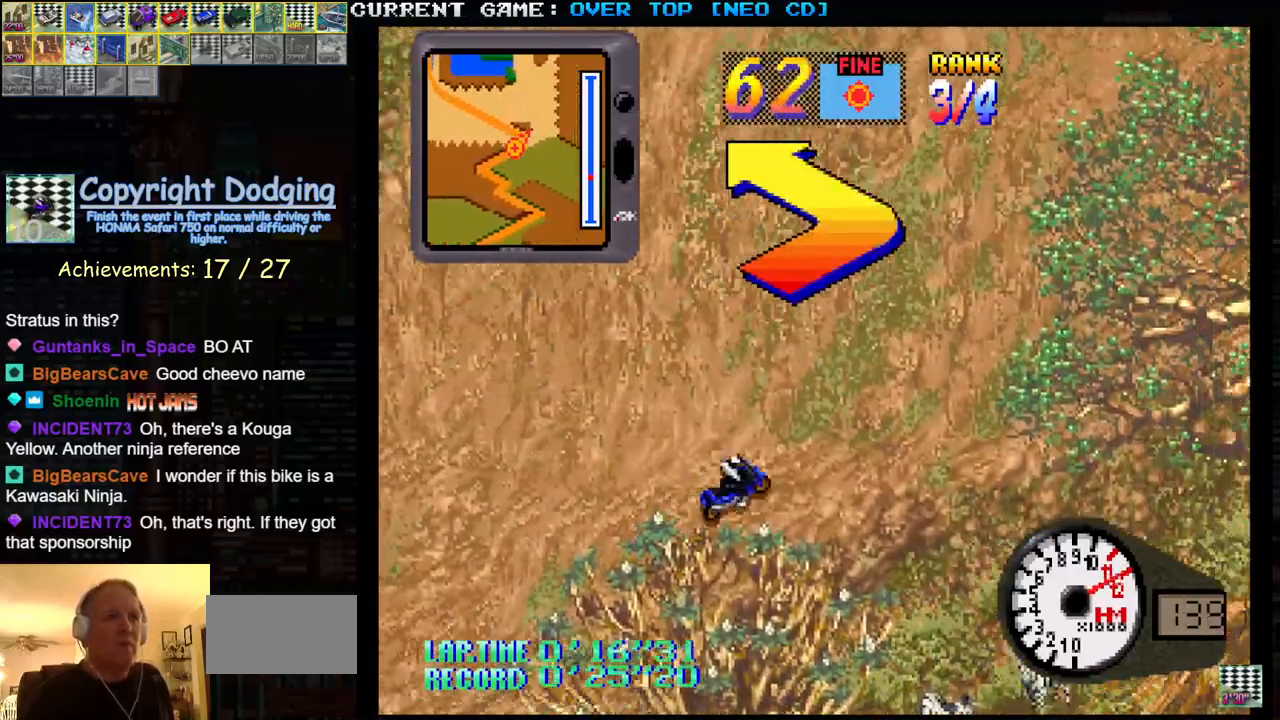
{"buttons": ["SQUARE"], "left_stick": "center", "events": []}
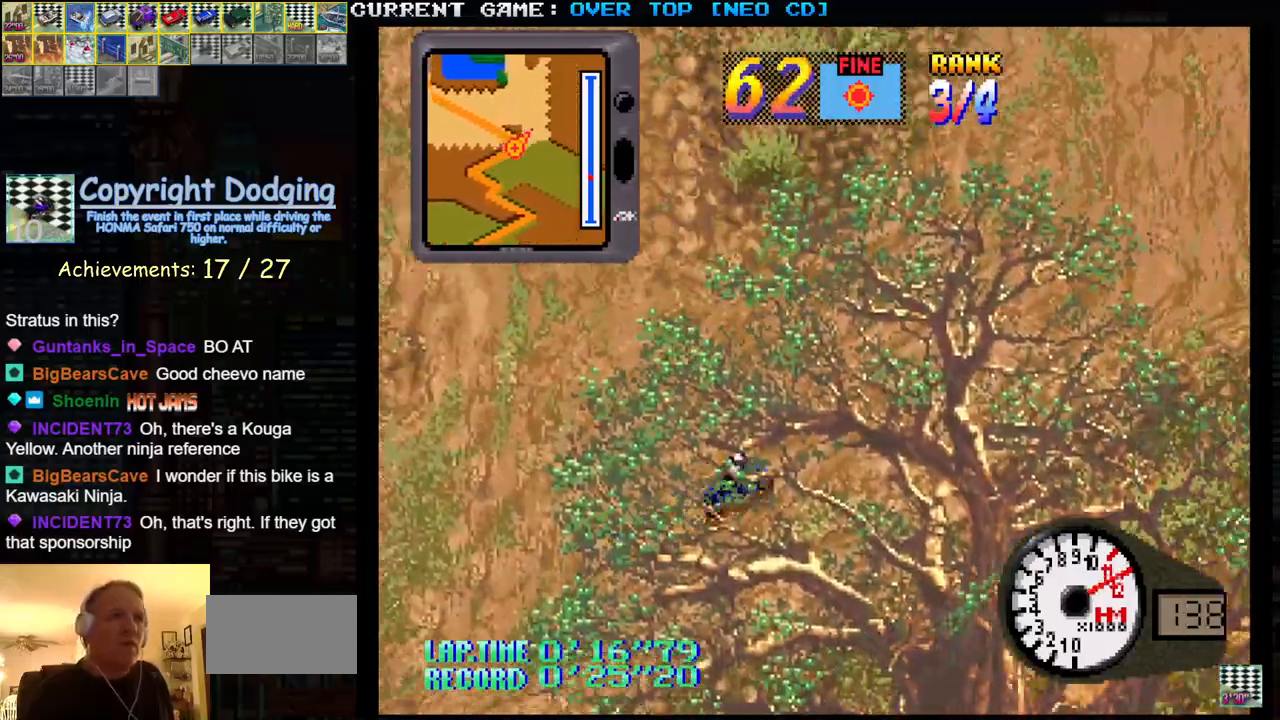
{"buttons": ["SQUARE"], "left_stick": "left", "events": [[100, "left_stick", "left"]]}
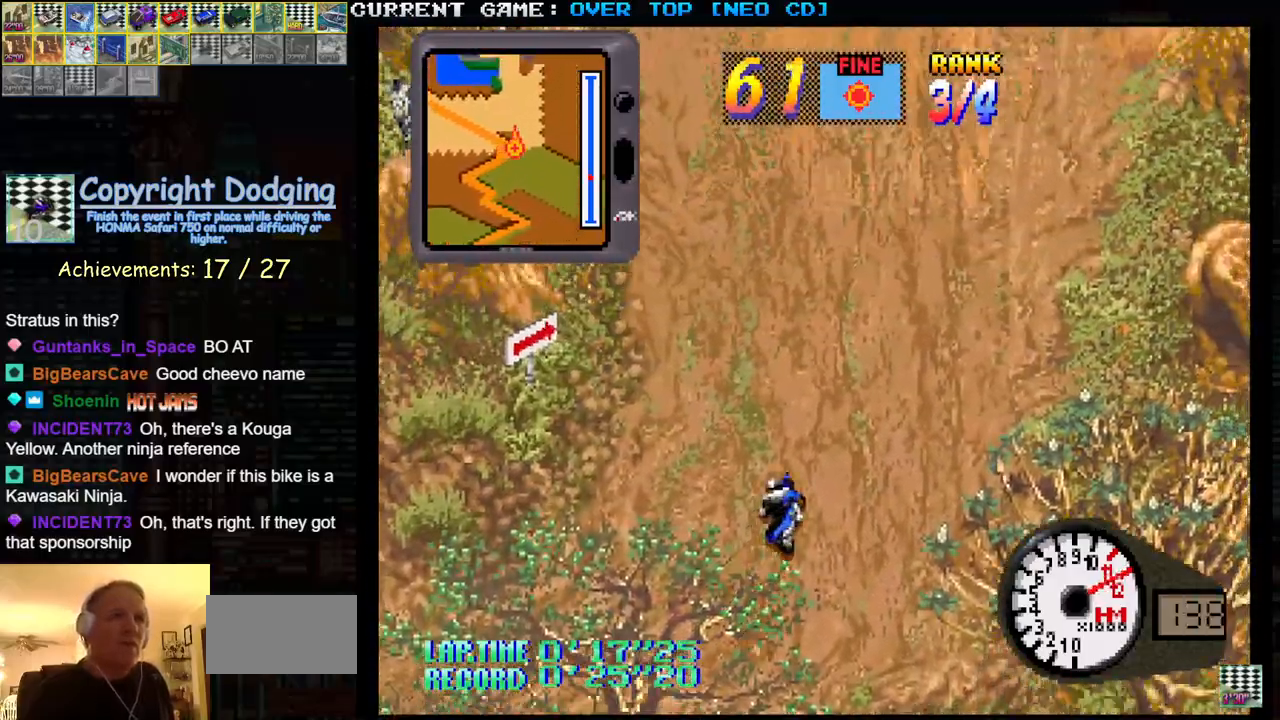
{"buttons": ["SQUARE"], "left_stick": "center", "events": [[17, "left_stick", "center"]]}
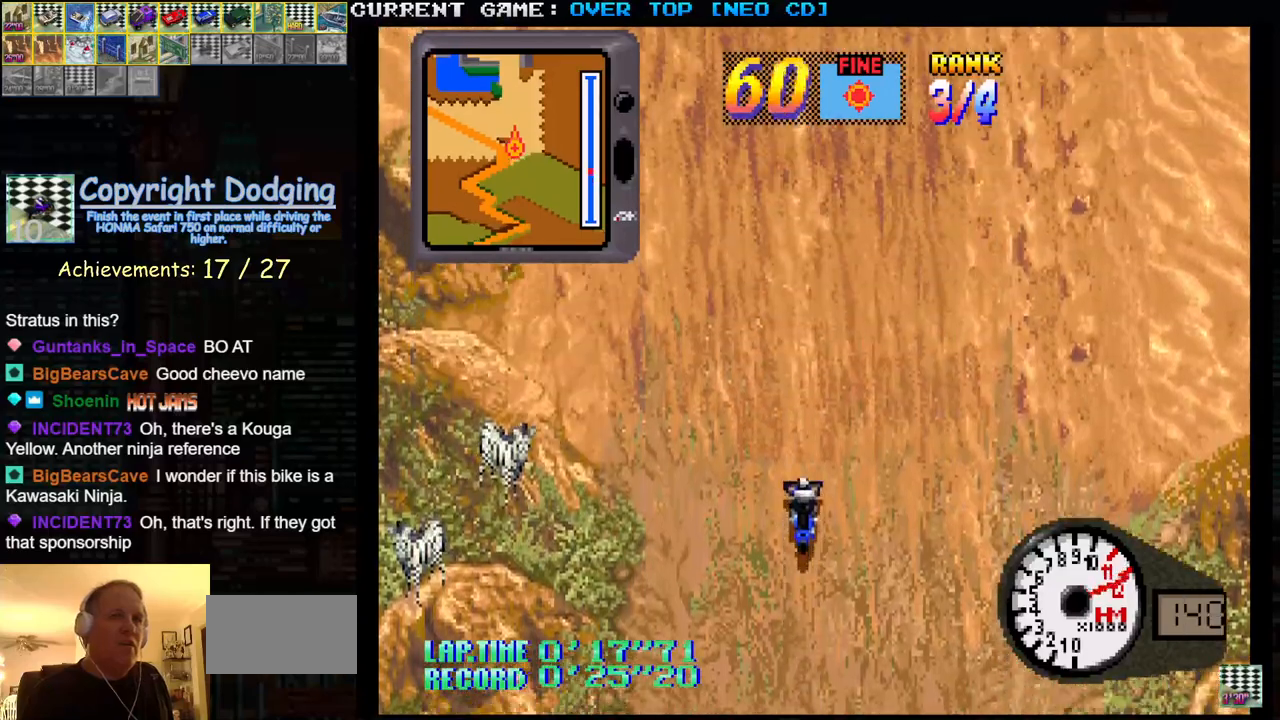
{"buttons": ["SQUARE"], "left_stick": "center", "events": []}
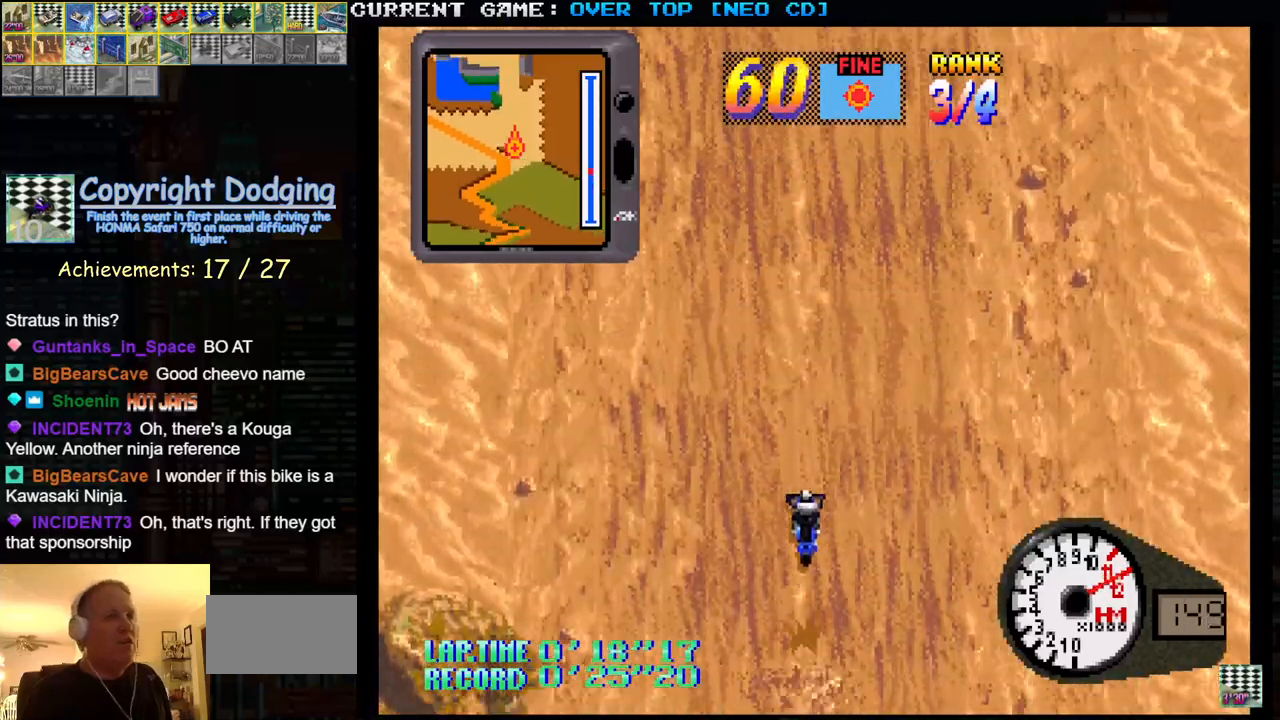
{"buttons": ["SQUARE"], "left_stick": "center", "events": []}
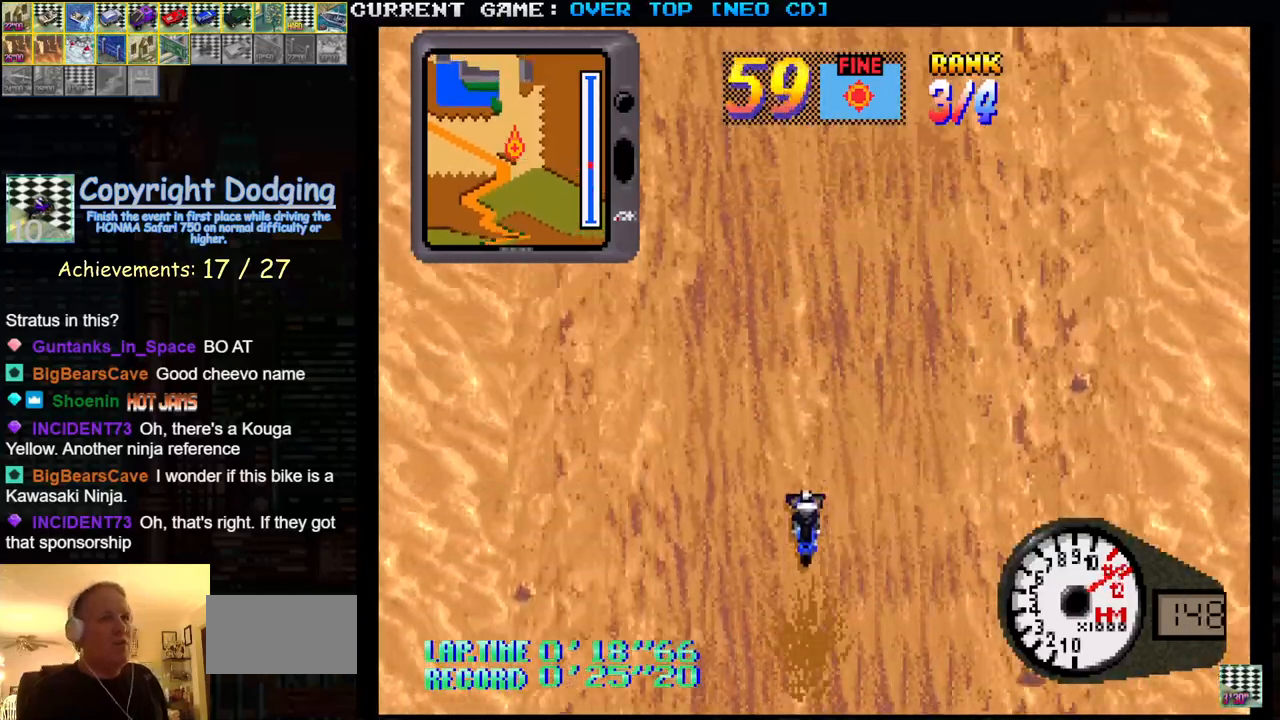
{"buttons": ["SQUARE"], "left_stick": "center", "events": []}
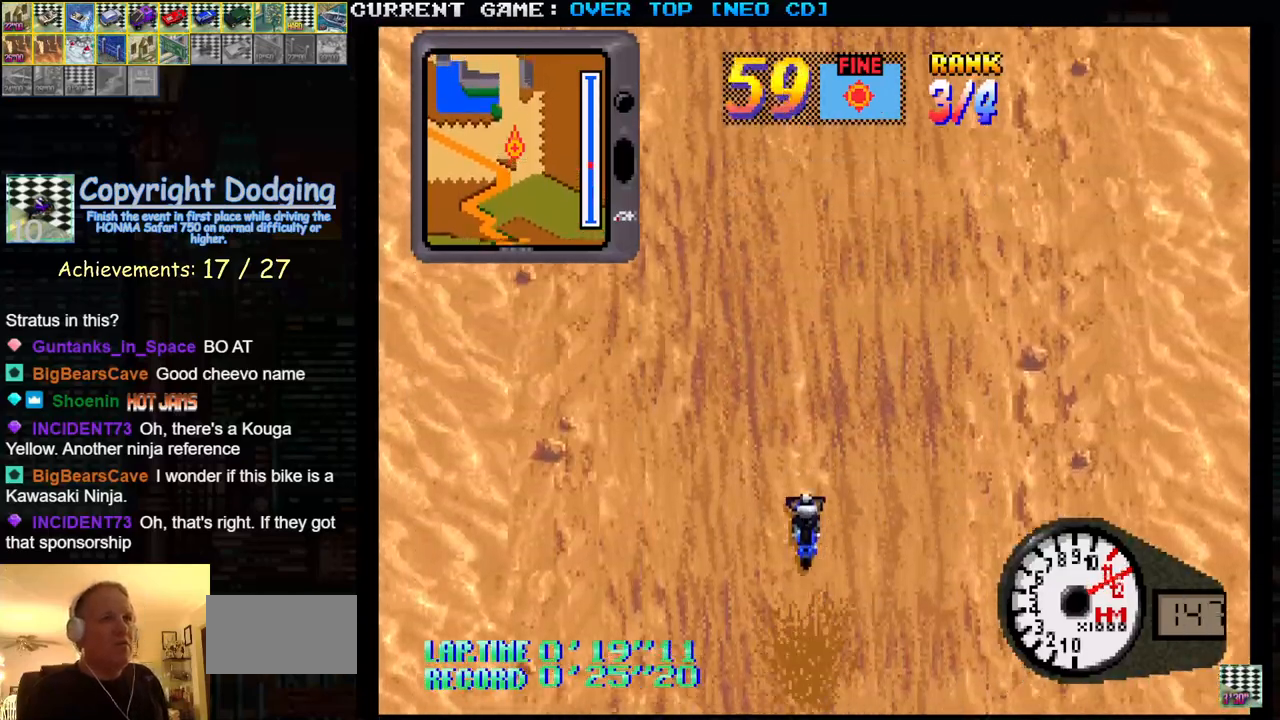
{"buttons": ["SQUARE"], "left_stick": "center", "events": []}
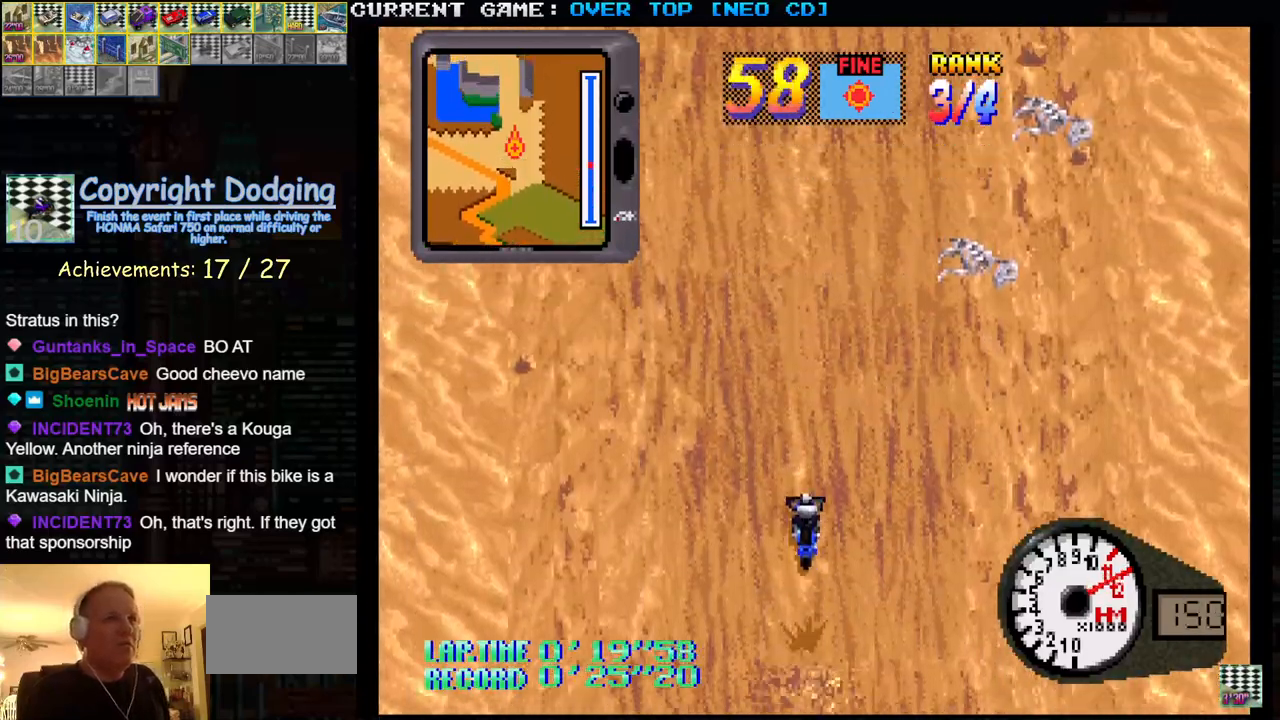
{"buttons": ["SQUARE"], "left_stick": "center", "events": []}
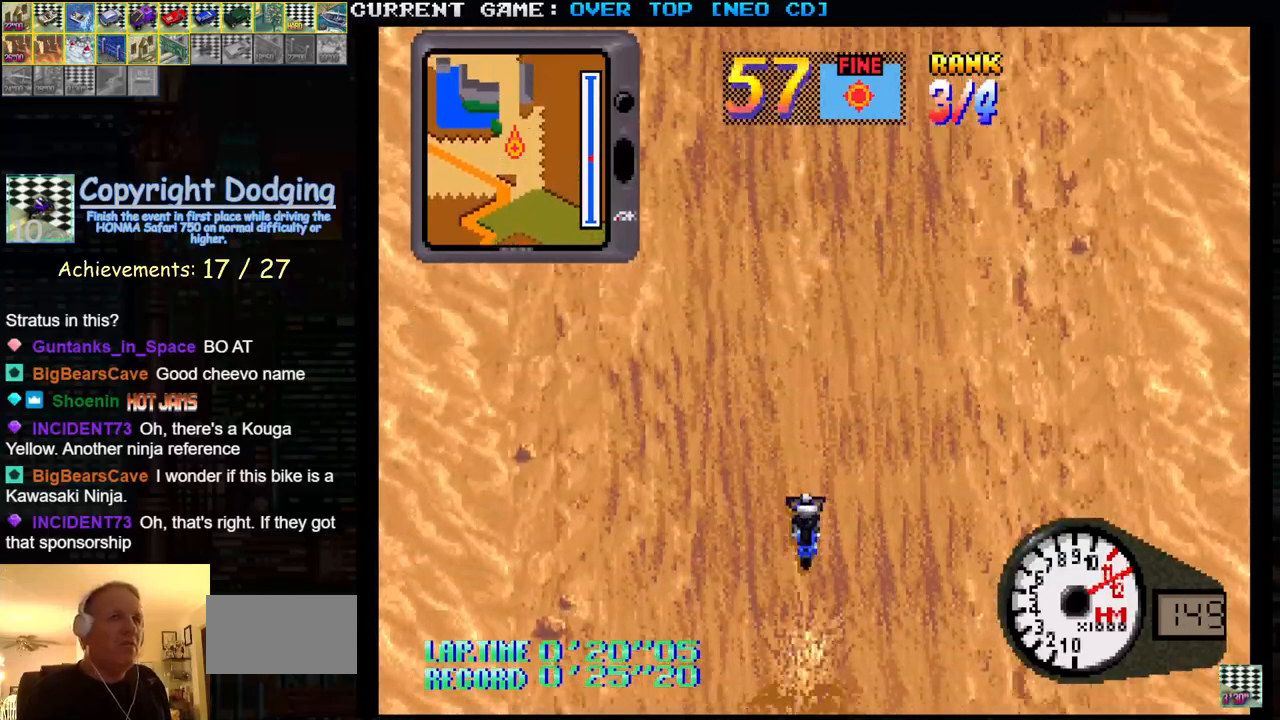
{"buttons": ["SQUARE"], "left_stick": "center", "events": []}
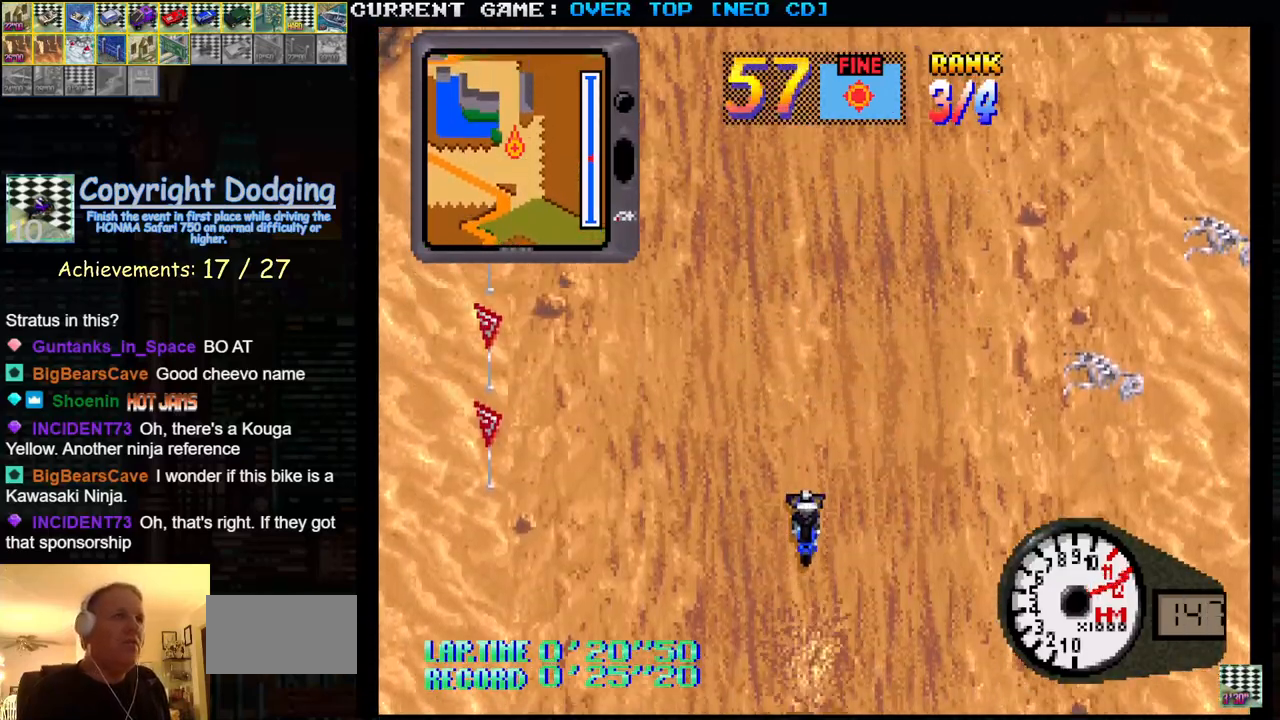
{"buttons": ["SQUARE"], "left_stick": "center", "events": []}
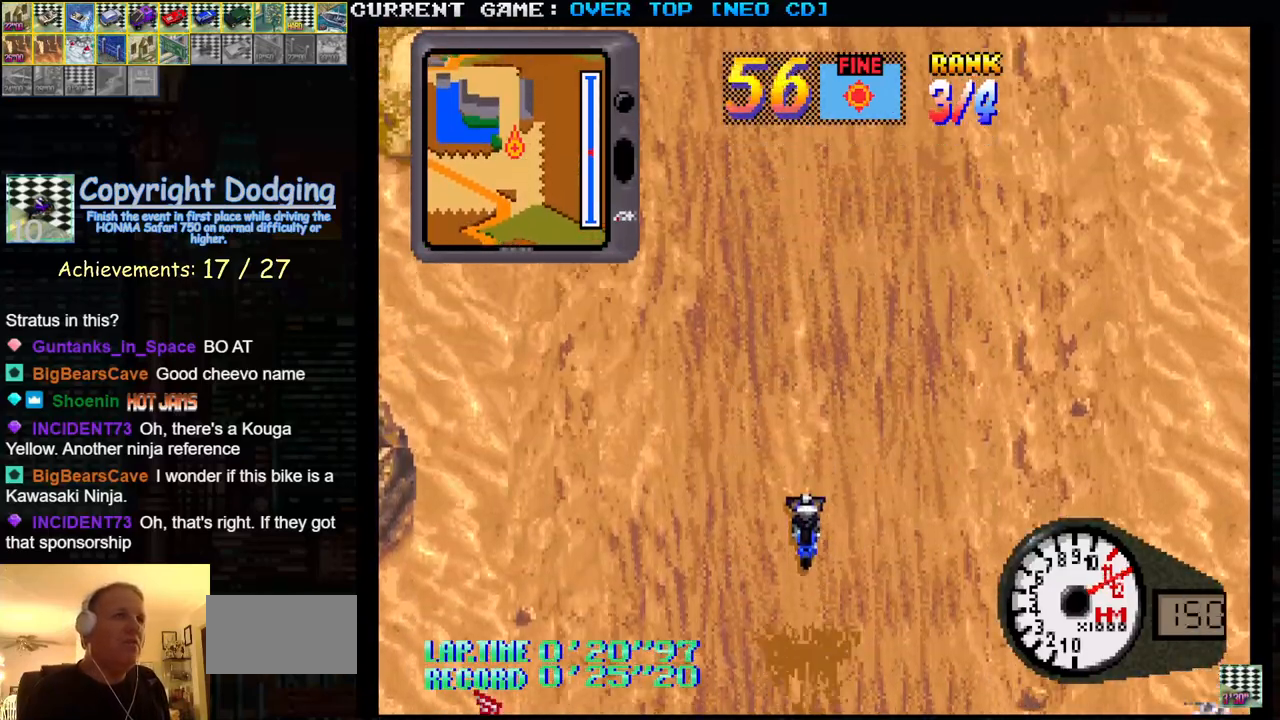
{"buttons": ["SQUARE"], "left_stick": "center", "events": []}
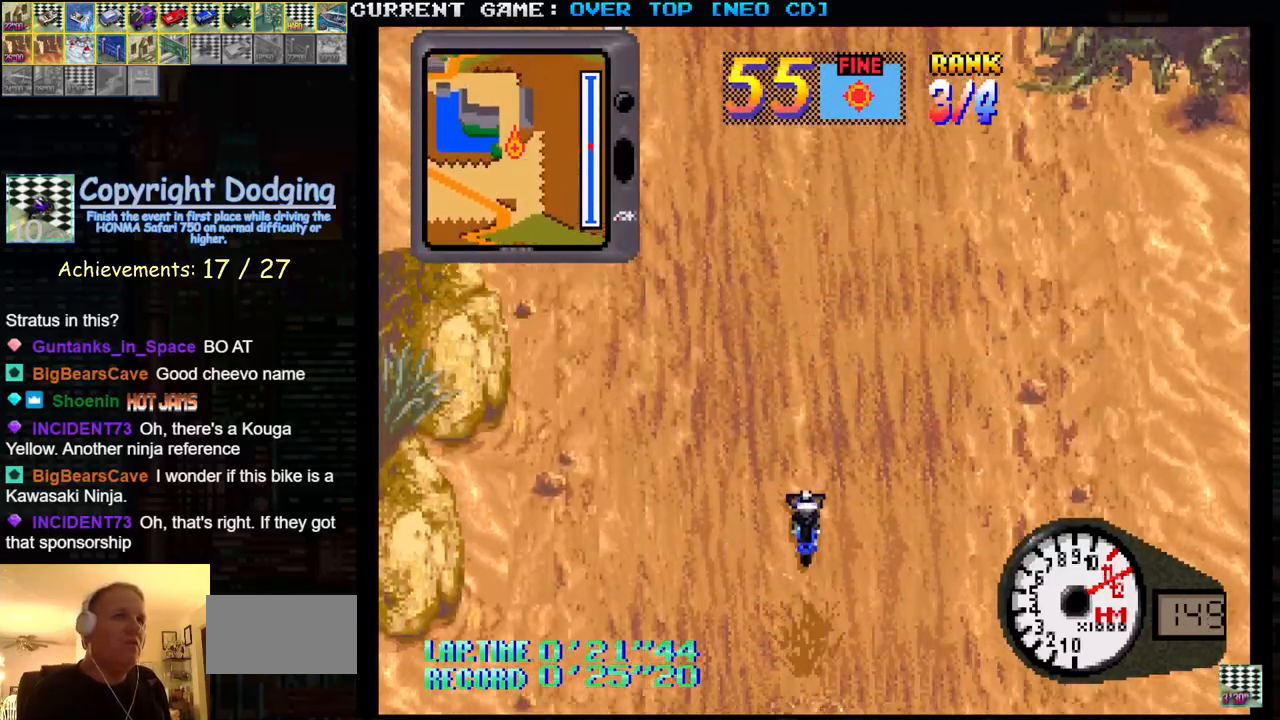
{"buttons": ["SQUARE"], "left_stick": "center", "events": []}
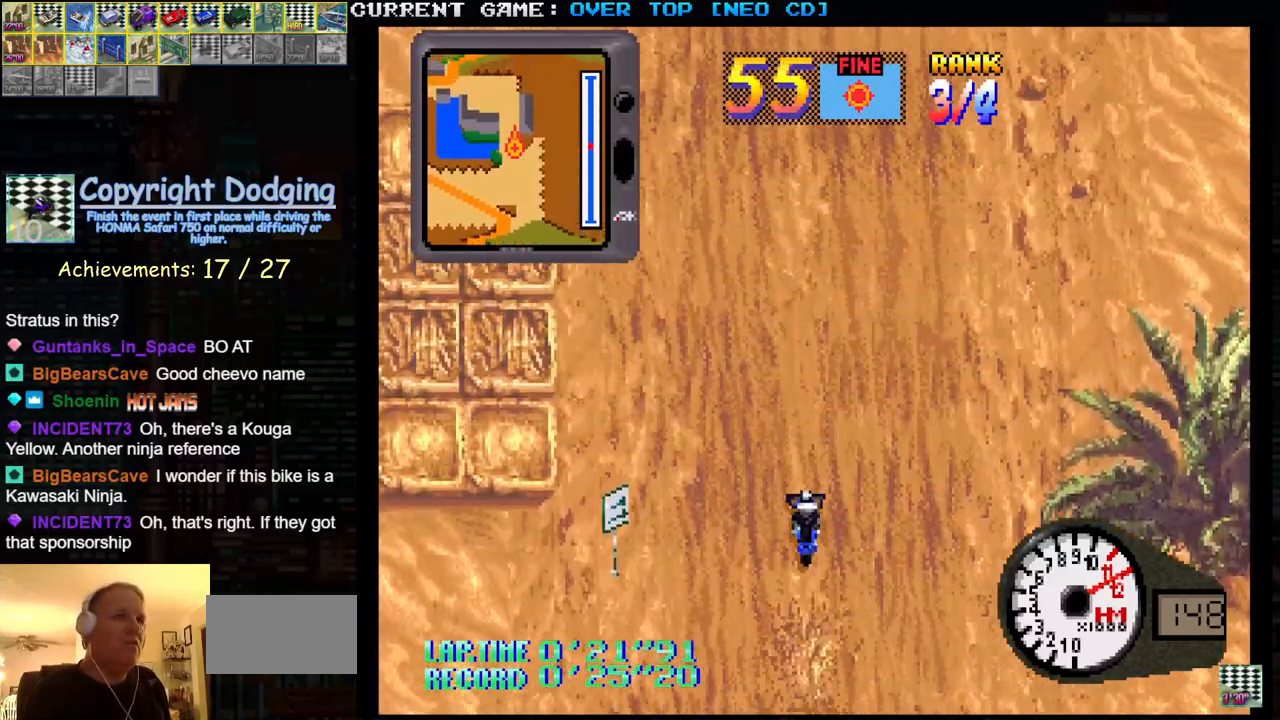
{"buttons": ["SQUARE"], "left_stick": "center", "events": []}
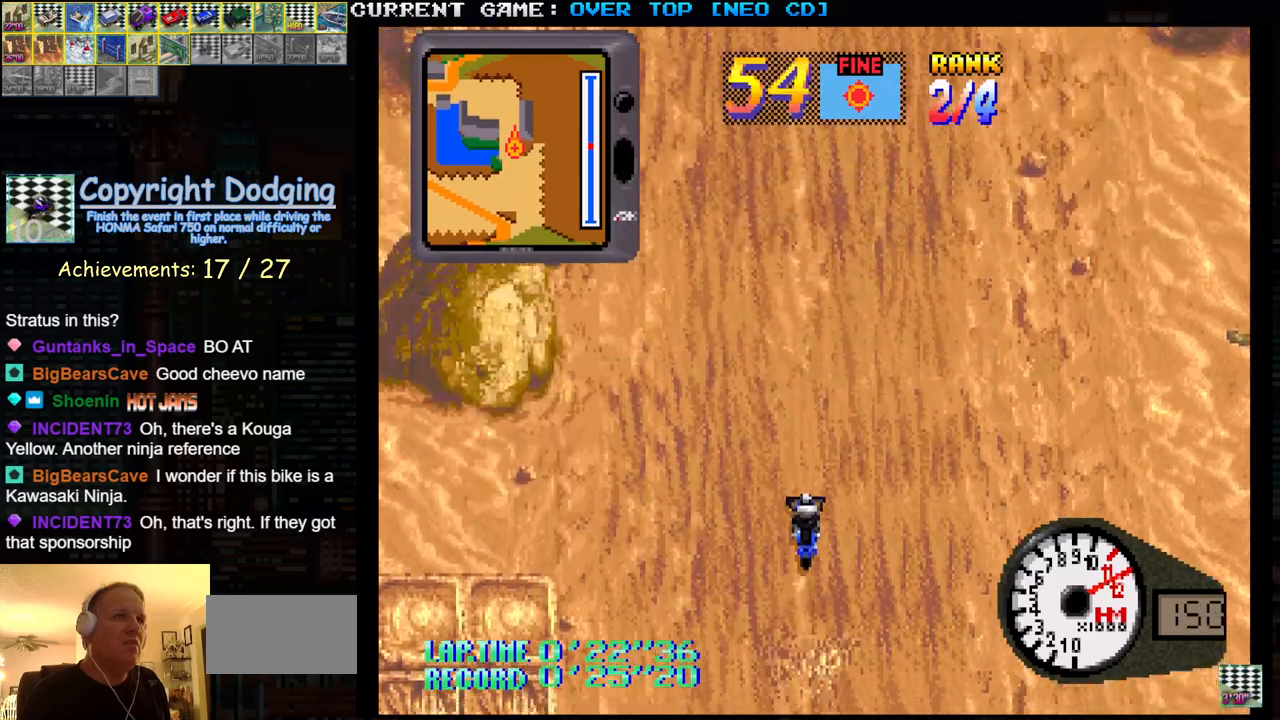
{"buttons": ["SQUARE"], "left_stick": "center", "events": []}